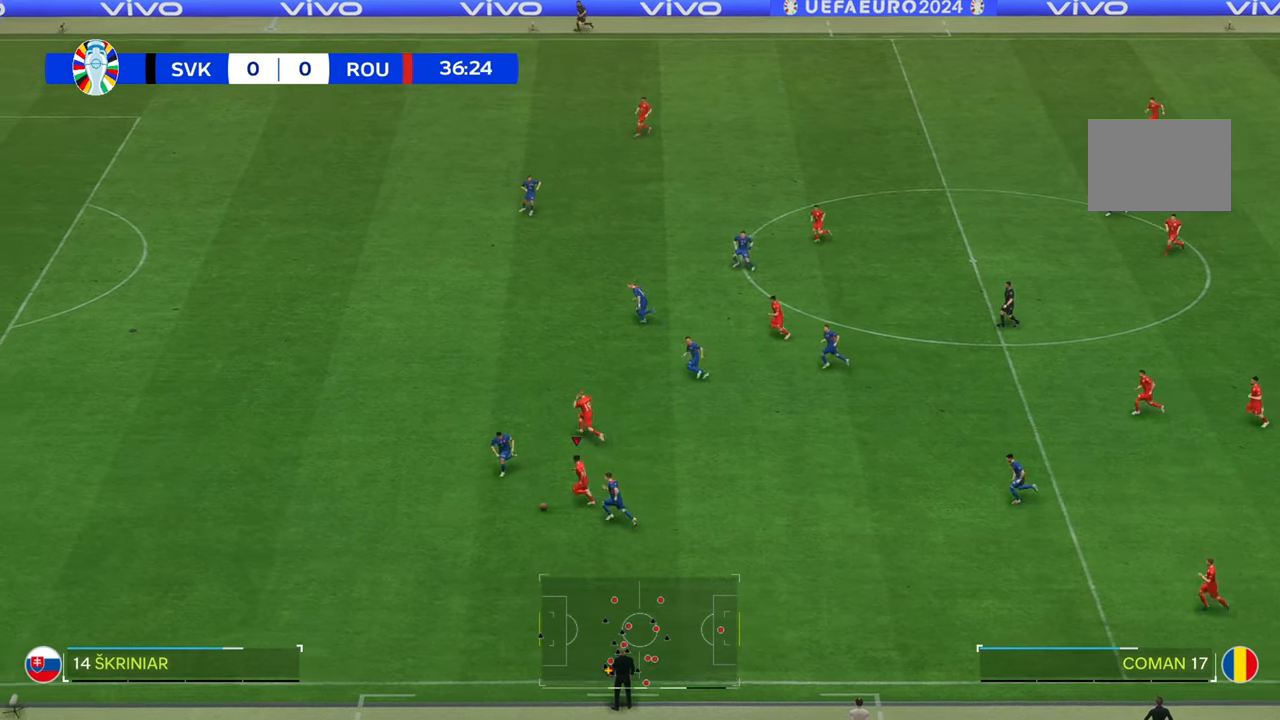
Gameplay with a controller (Xbox layout); each line is a JSON object with the inputs held at the frame after it. "events" lists button and stick changes between this image and that frame as [ms after this image, input, new state], when the widget could be followed in between. Not read: L3 R3.
{"buttons": ["R2"], "left_stick": "down-left", "right_stick": "center", "events": [[50, "left_stick", "down-left"]]}
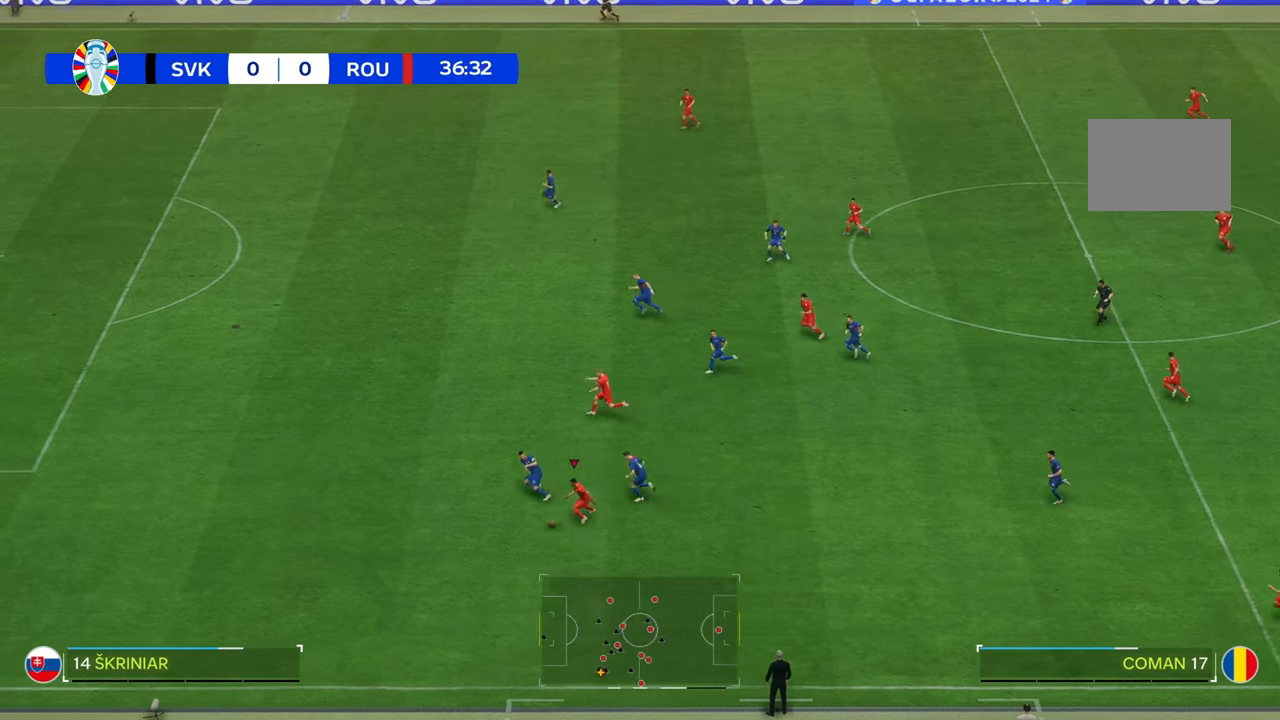
{"buttons": ["R2"], "left_stick": "left", "right_stick": "center", "events": [[67, "left_stick", "left"]]}
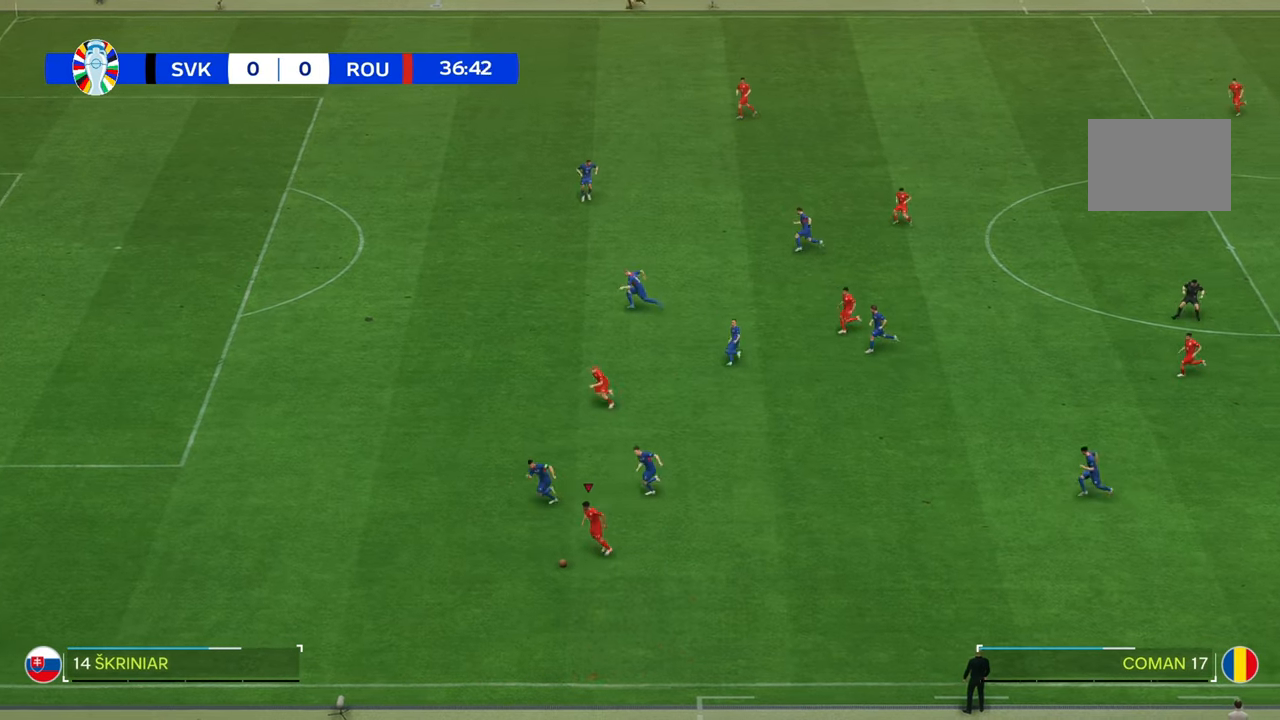
{"buttons": ["R2"], "left_stick": "left", "right_stick": "center", "events": []}
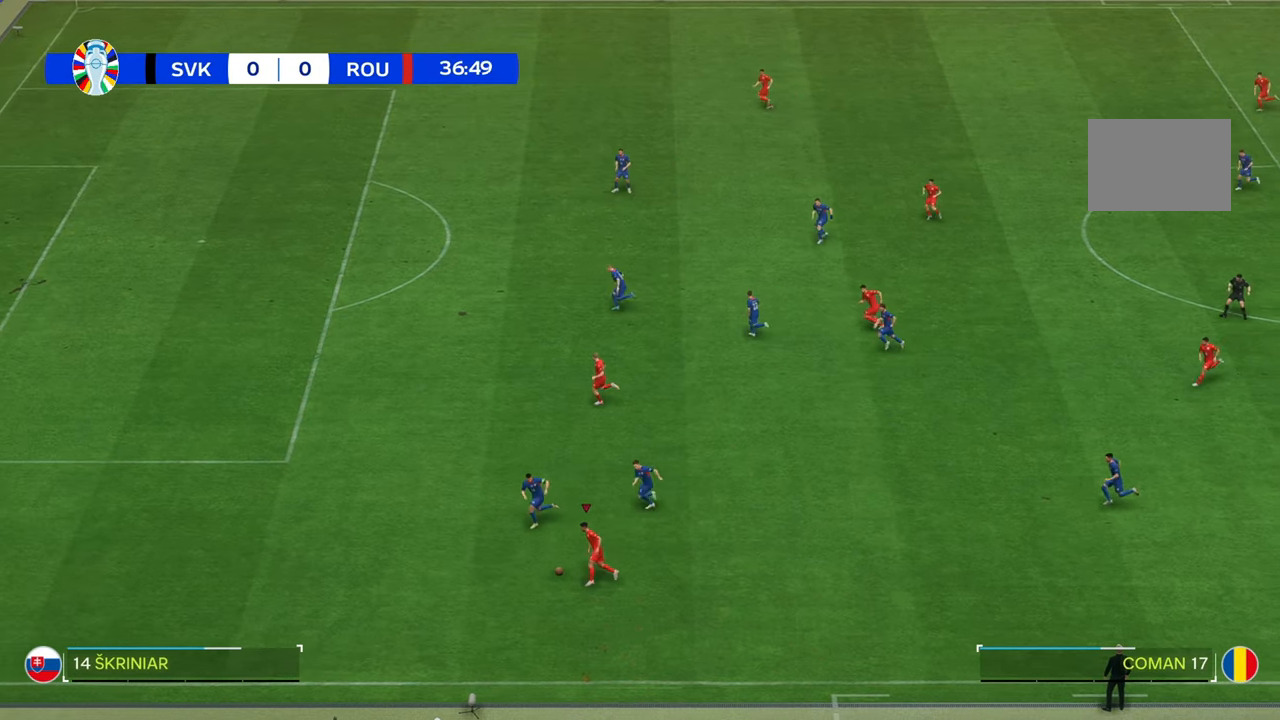
{"buttons": ["R2"], "left_stick": "up-left", "right_stick": "center", "events": [[283, "left_stick", "up-left"]]}
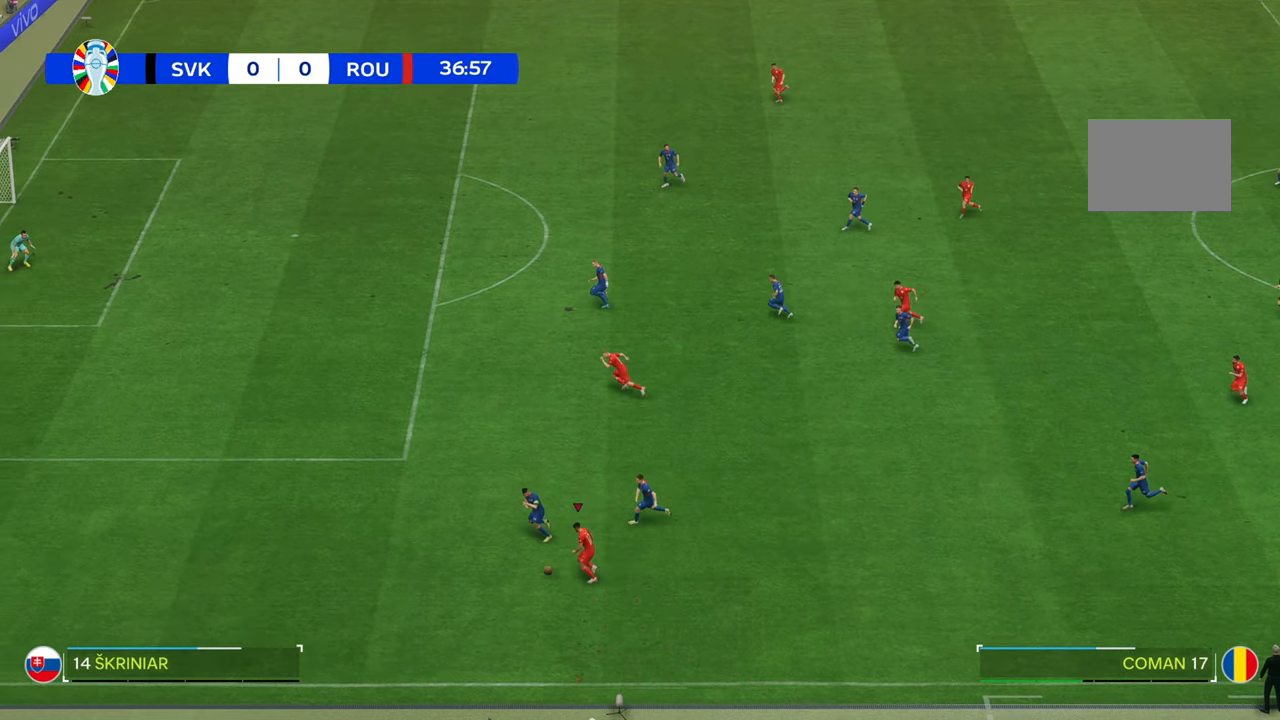
{"buttons": ["R2"], "left_stick": "up", "right_stick": "center", "events": [[317, "left_stick", "up"]]}
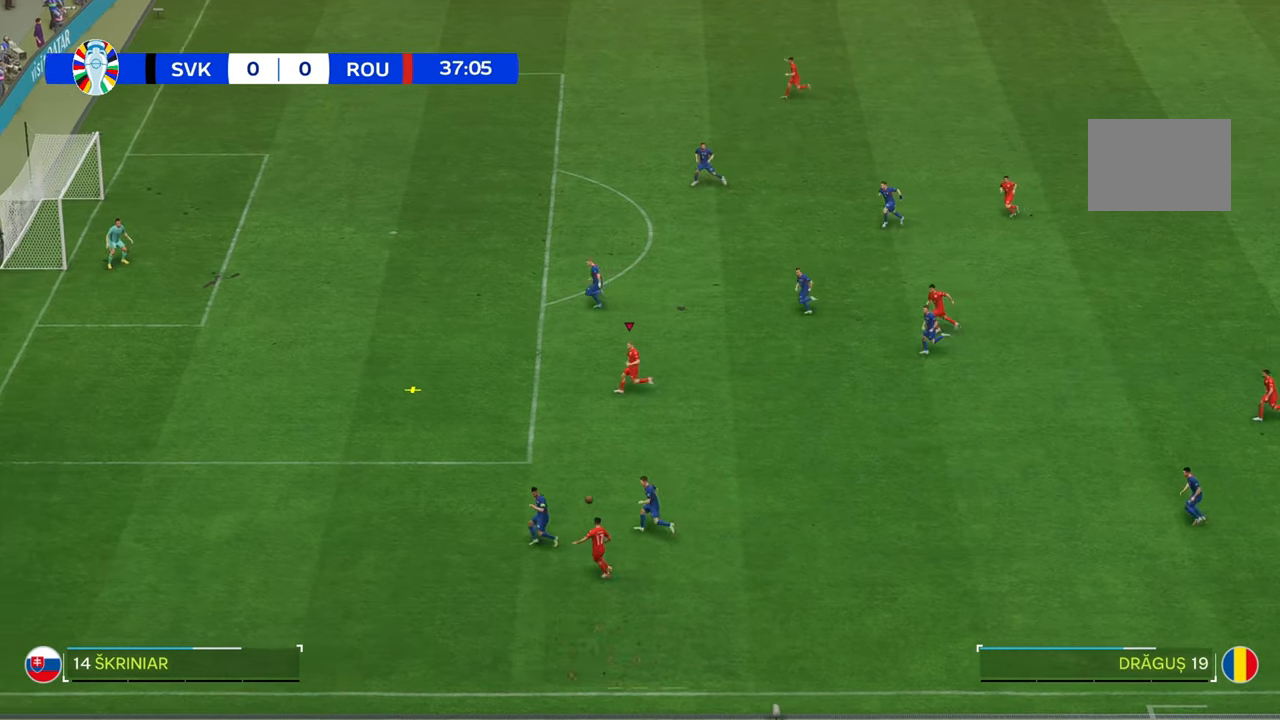
{"buttons": ["R2"], "left_stick": "up-left", "right_stick": "center", "events": [[117, "left_stick", "up-left"]]}
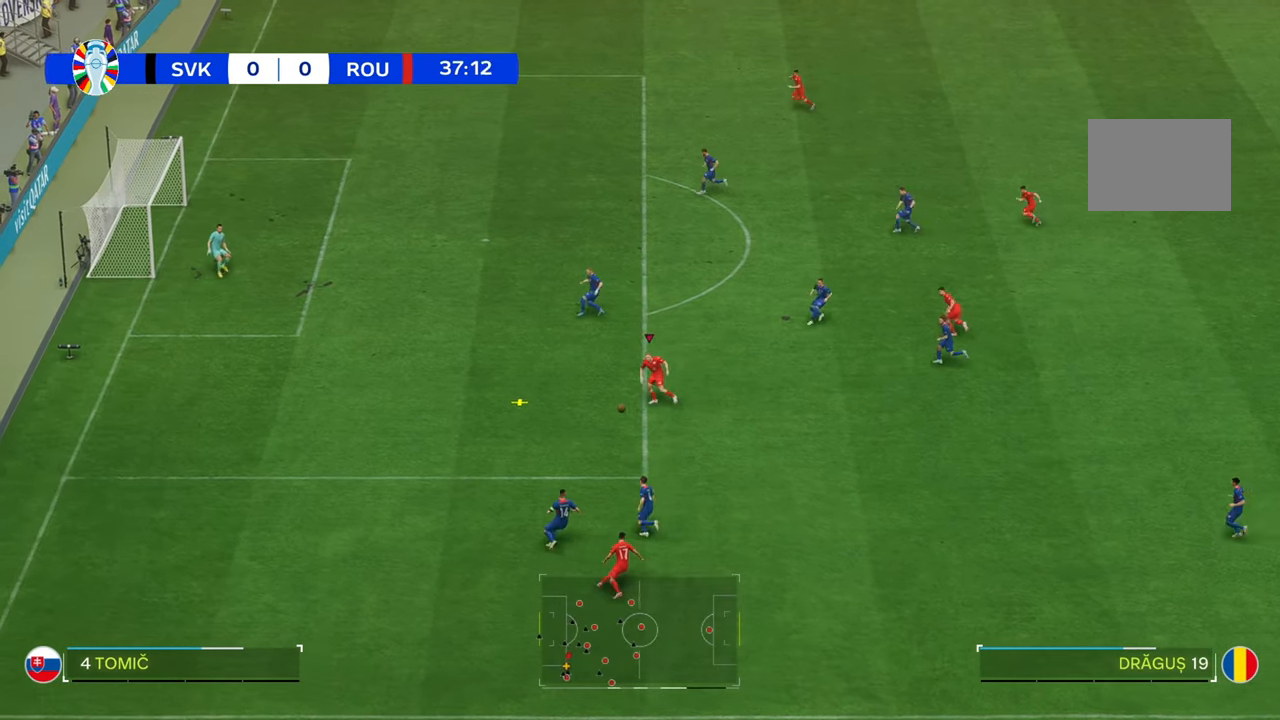
{"buttons": [], "left_stick": "up", "right_stick": "center", "events": [[33, "R2", "up"], [500, "left_stick", "up"]]}
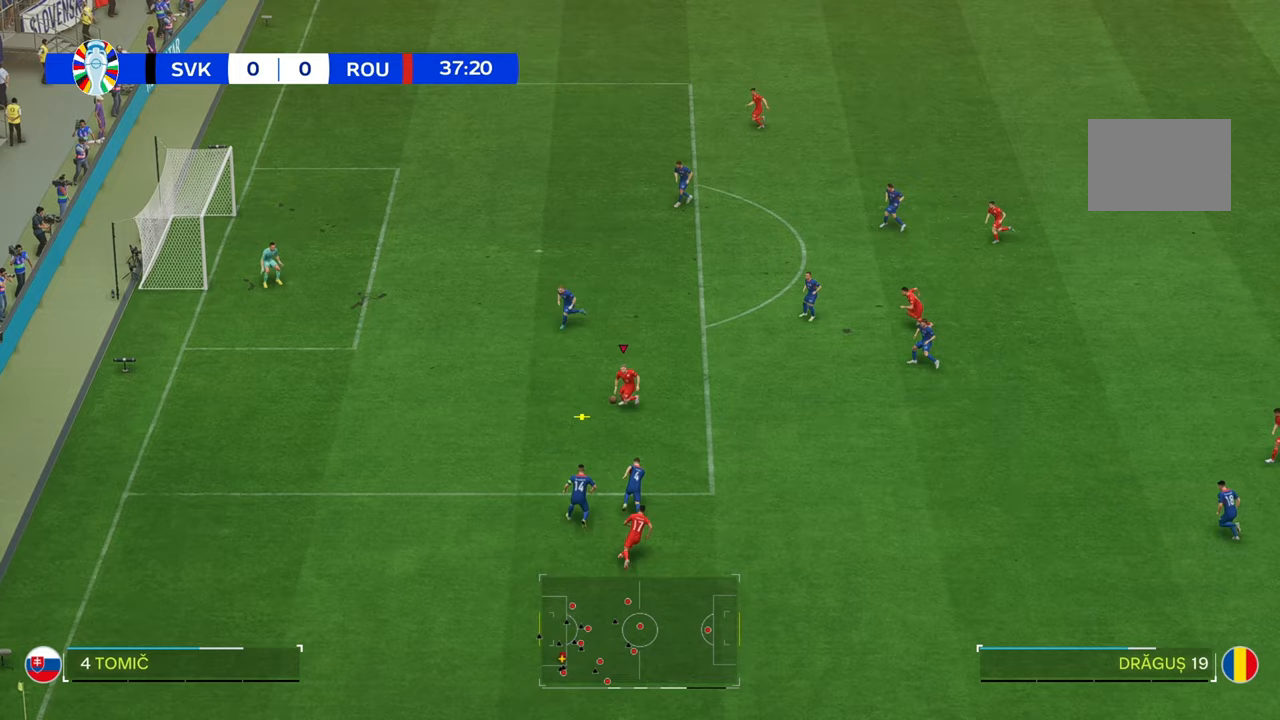
{"buttons": [], "left_stick": "up-right", "right_stick": "center", "events": [[267, "left_stick", "up-right"]]}
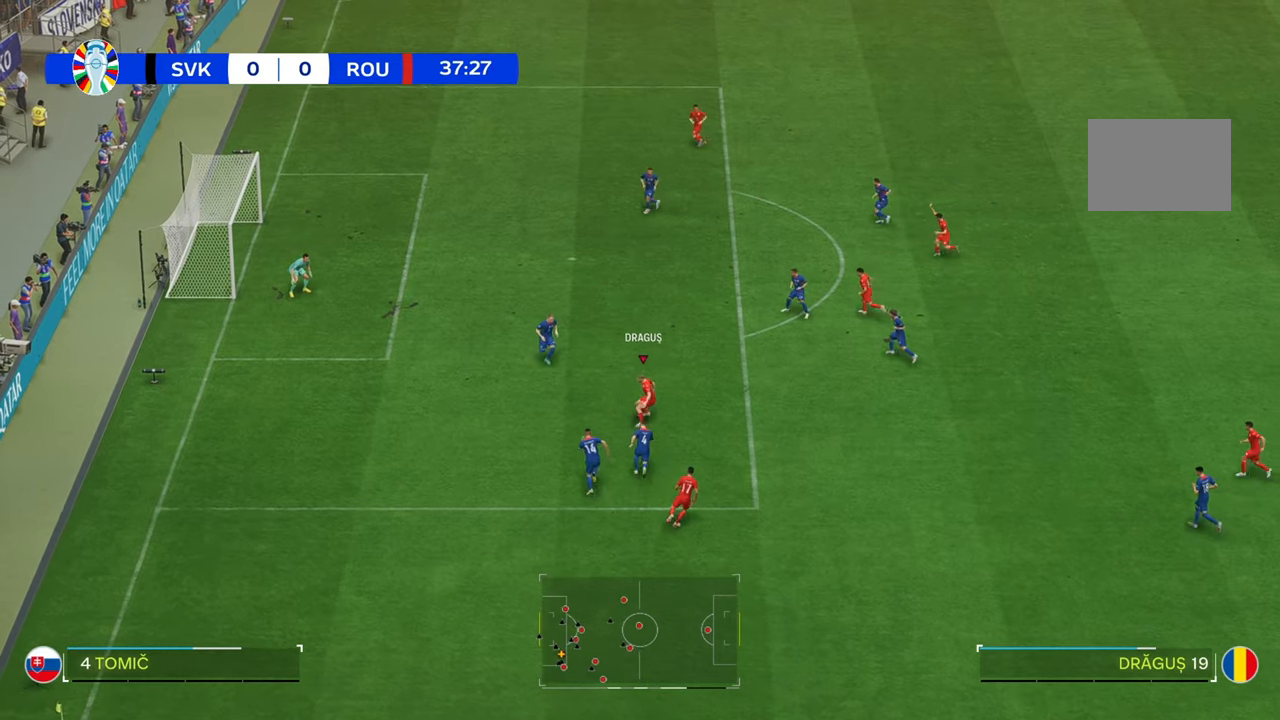
{"buttons": [], "left_stick": "up-left", "right_stick": "center", "events": [[383, "left_stick", "up-left"]]}
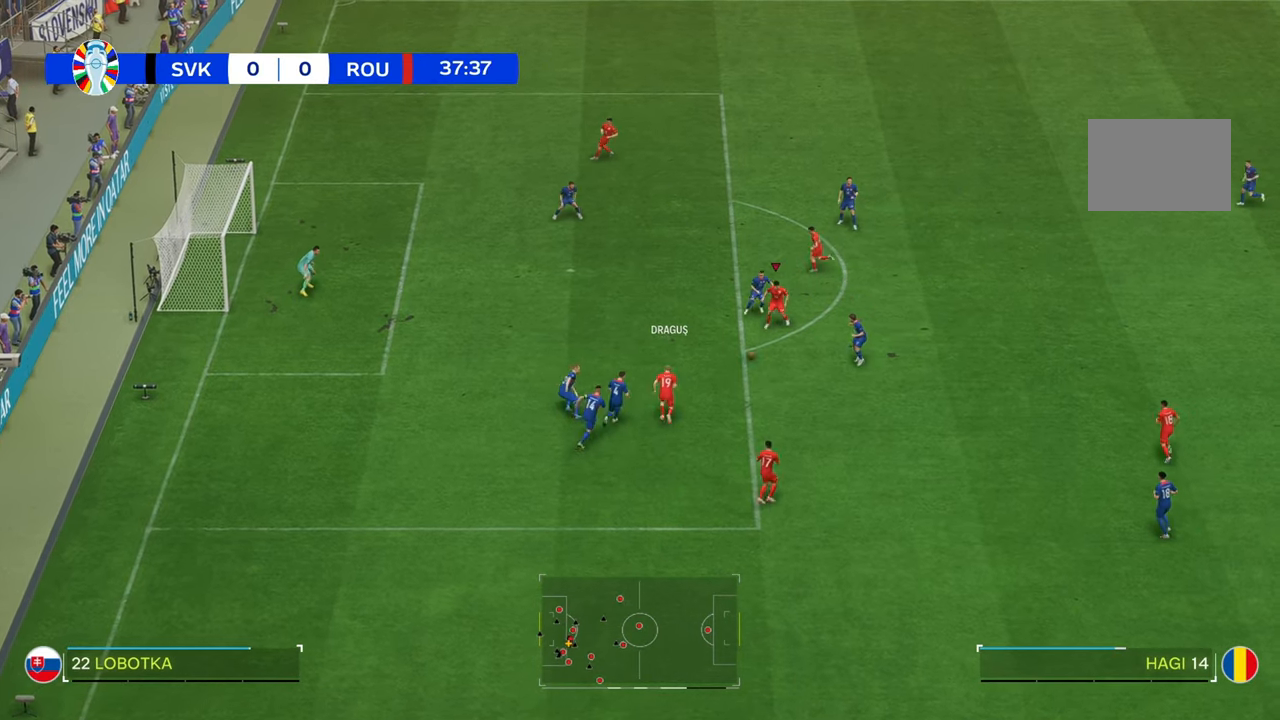
{"buttons": [], "left_stick": "up-right", "right_stick": "center", "events": [[233, "left_stick", "right"], [500, "left_stick", "up-right"]]}
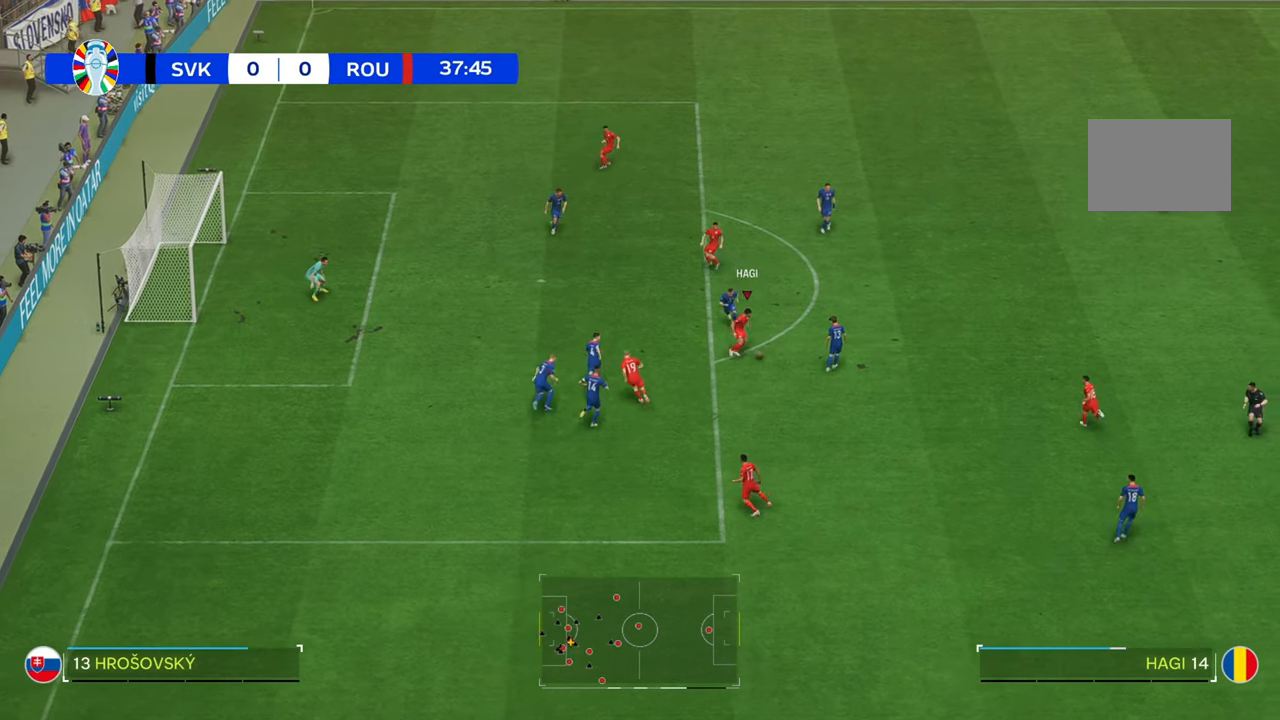
{"buttons": [], "left_stick": "up-right", "right_stick": "center", "events": []}
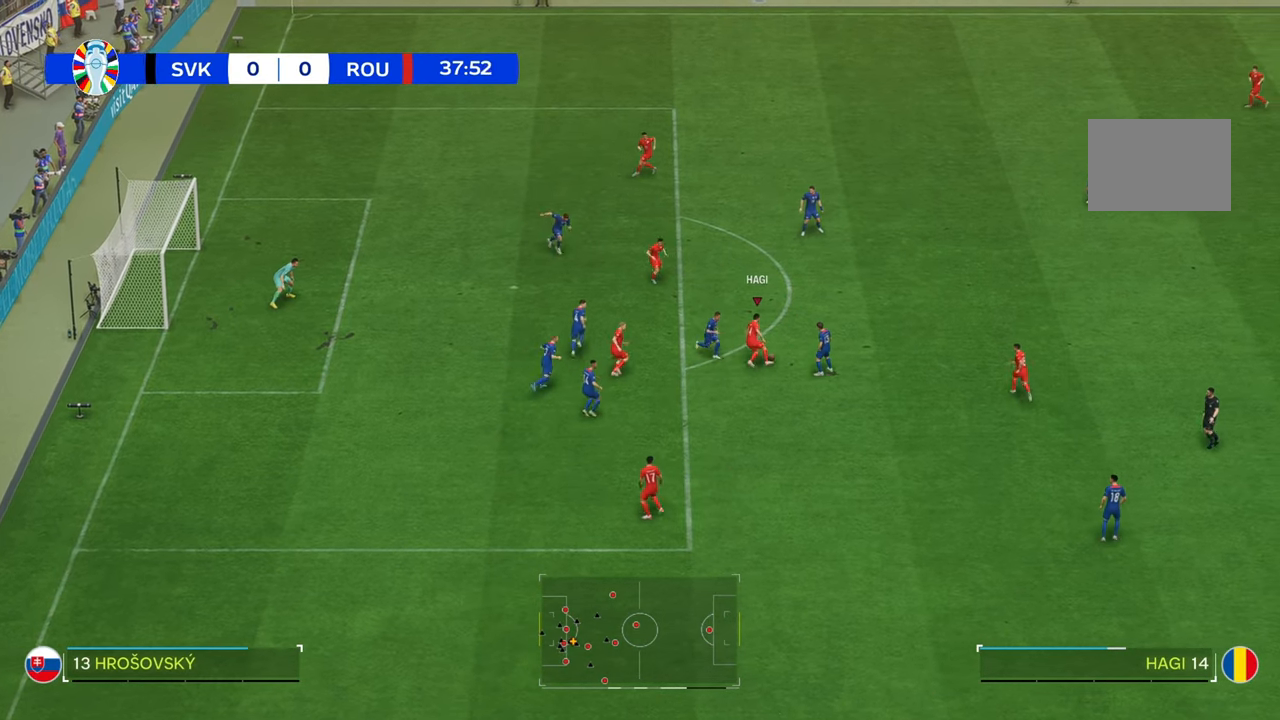
{"buttons": [], "left_stick": "up-left", "right_stick": "center", "events": [[117, "left_stick", "up"], [300, "left_stick", "up-left"]]}
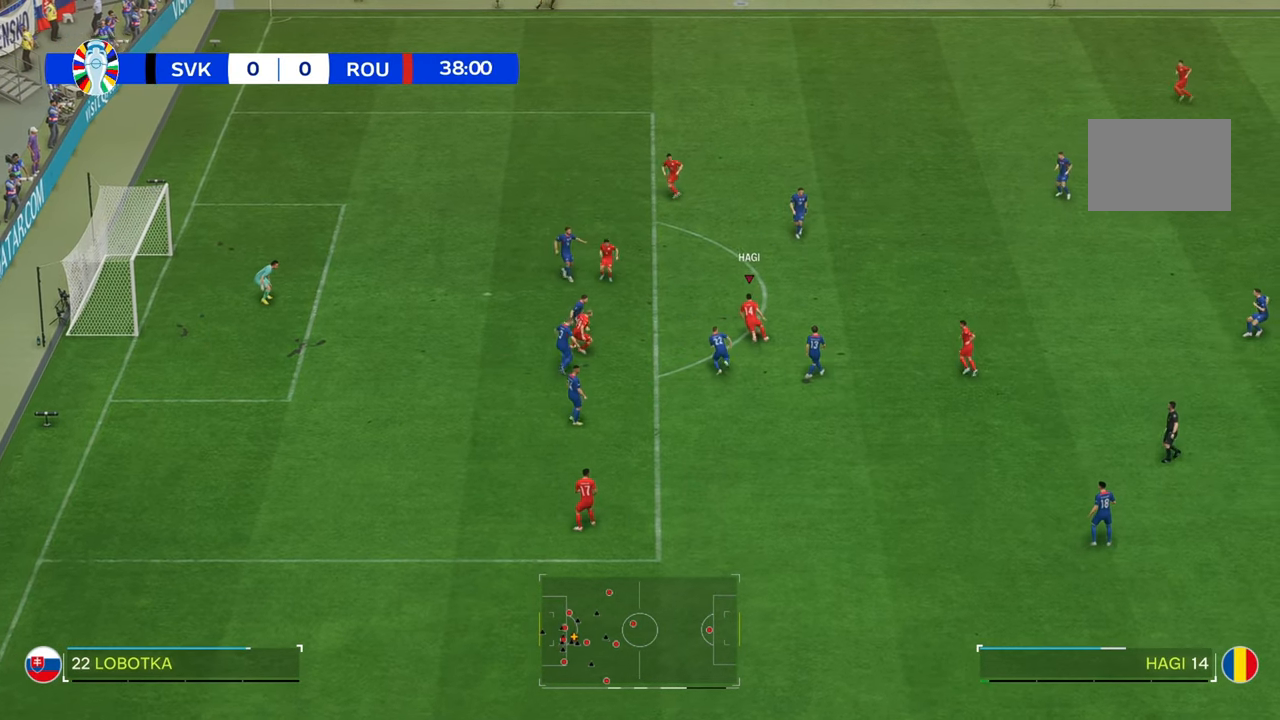
{"buttons": [], "left_stick": "up-left", "right_stick": "center", "events": []}
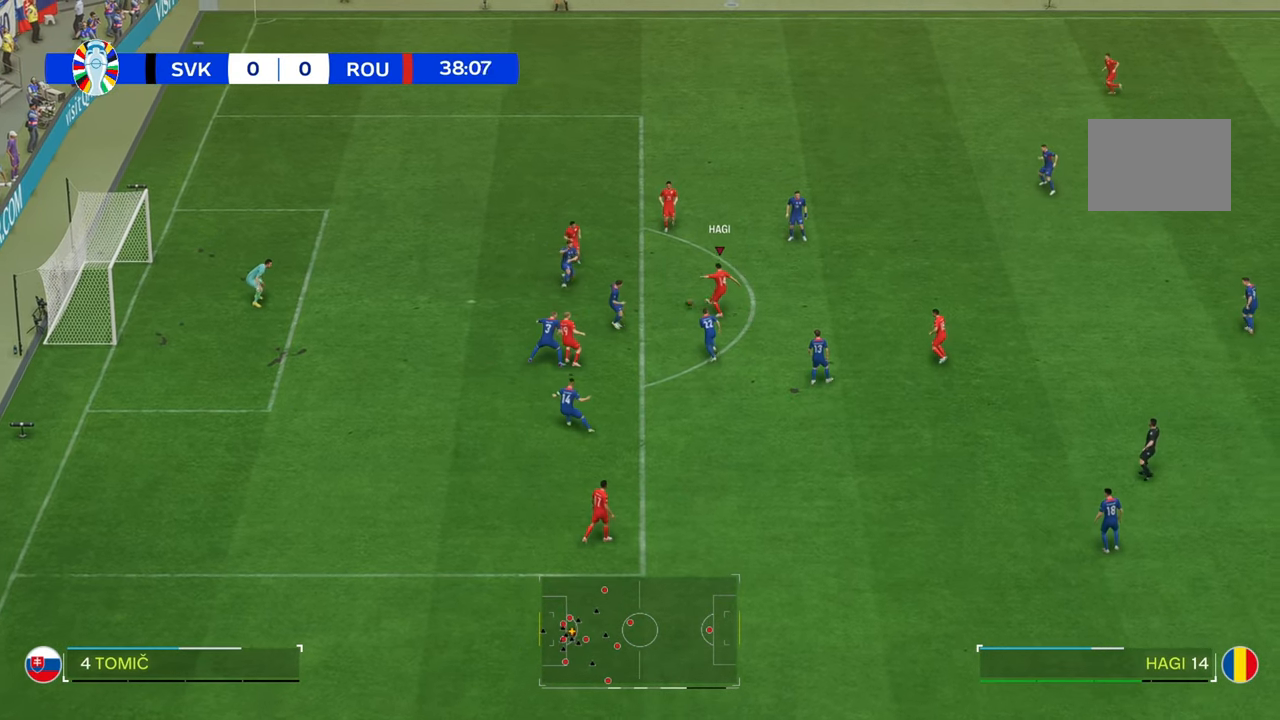
{"buttons": [], "left_stick": "up-left", "right_stick": "center", "events": []}
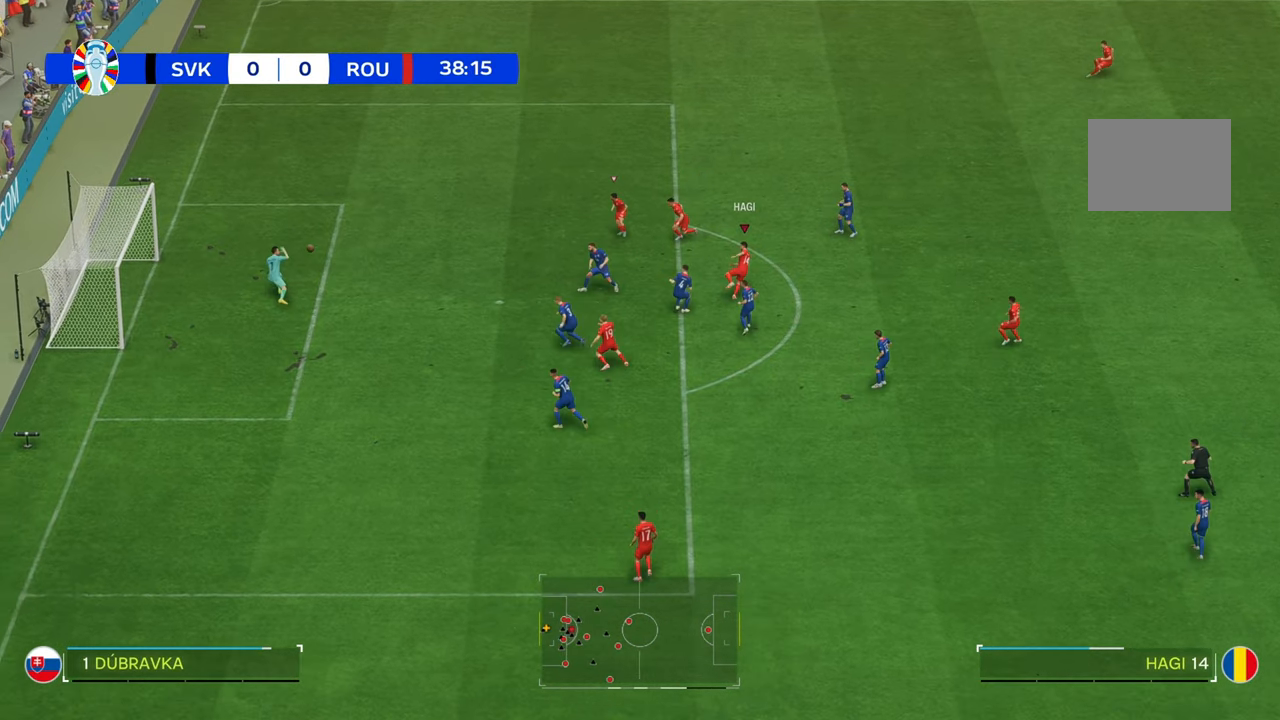
{"buttons": [], "left_stick": "up-left", "right_stick": "center", "events": []}
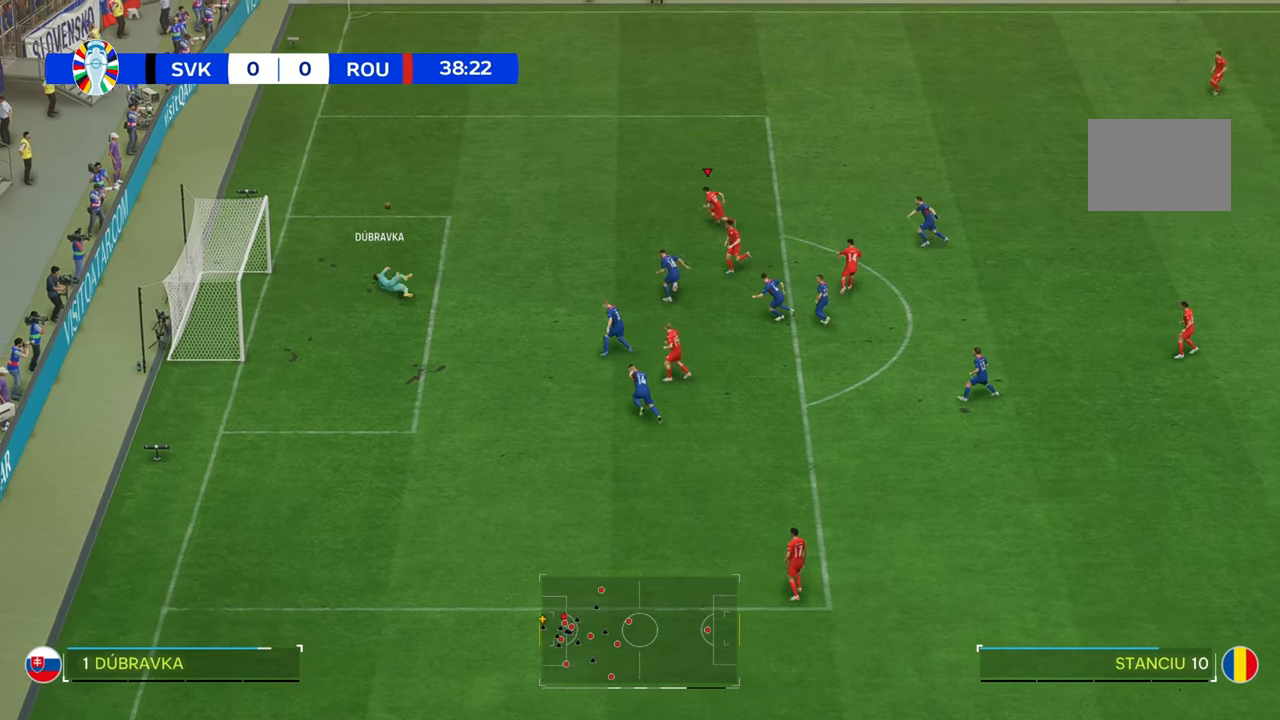
{"buttons": ["R2"], "left_stick": "up-left", "right_stick": "center", "events": [[83, "R2", "down"]]}
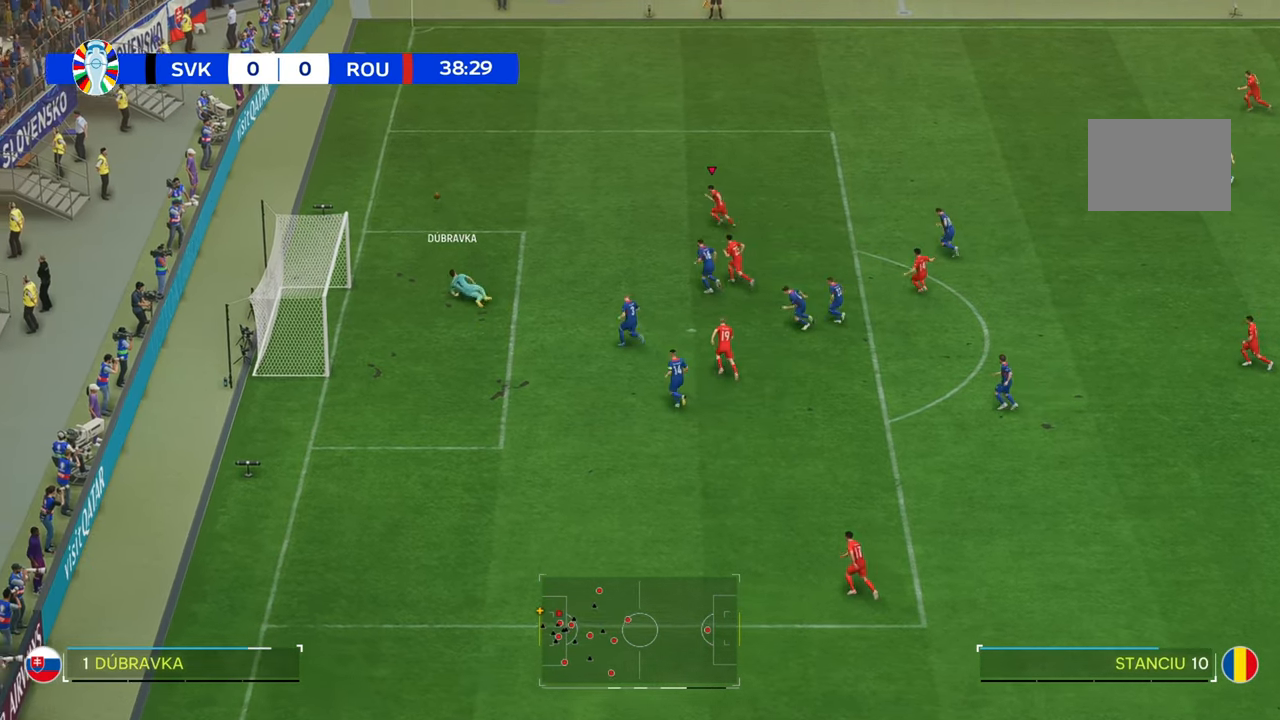
{"buttons": [], "left_stick": "up-left", "right_stick": "center", "events": [[400, "R2", "up"]]}
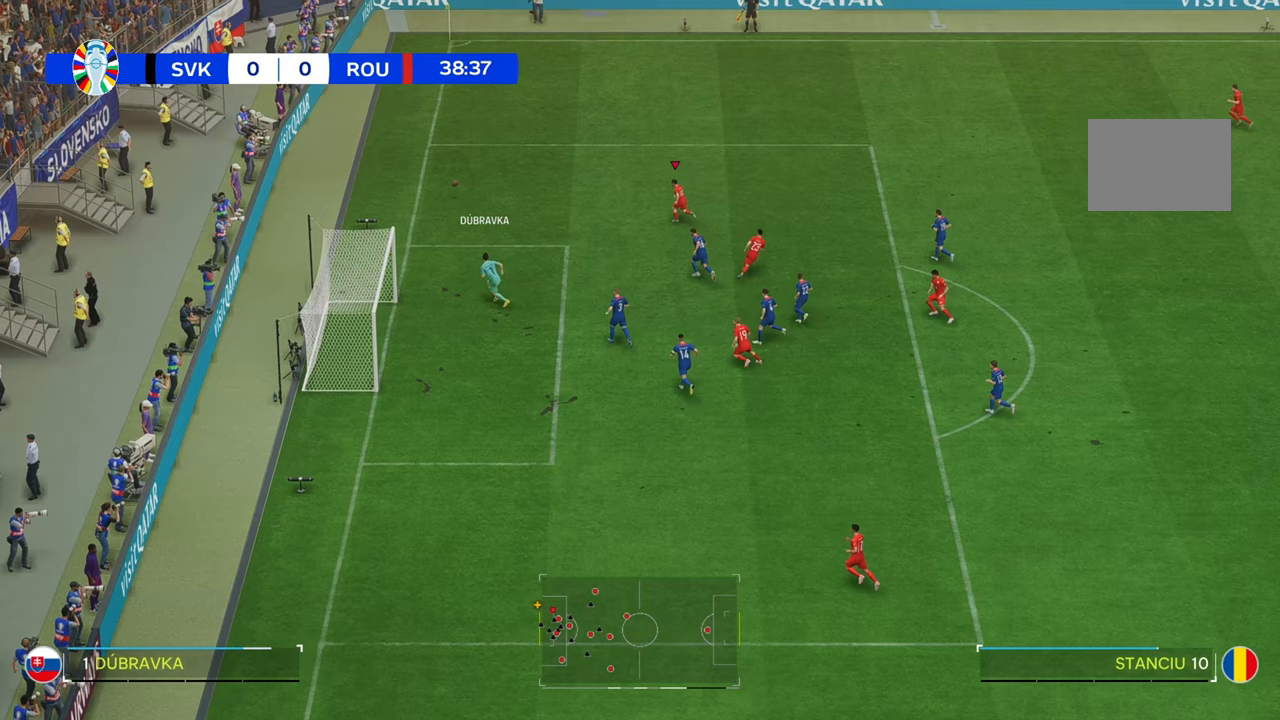
{"buttons": [], "left_stick": "up-right", "right_stick": "center", "events": [[367, "left_stick", "up-right"]]}
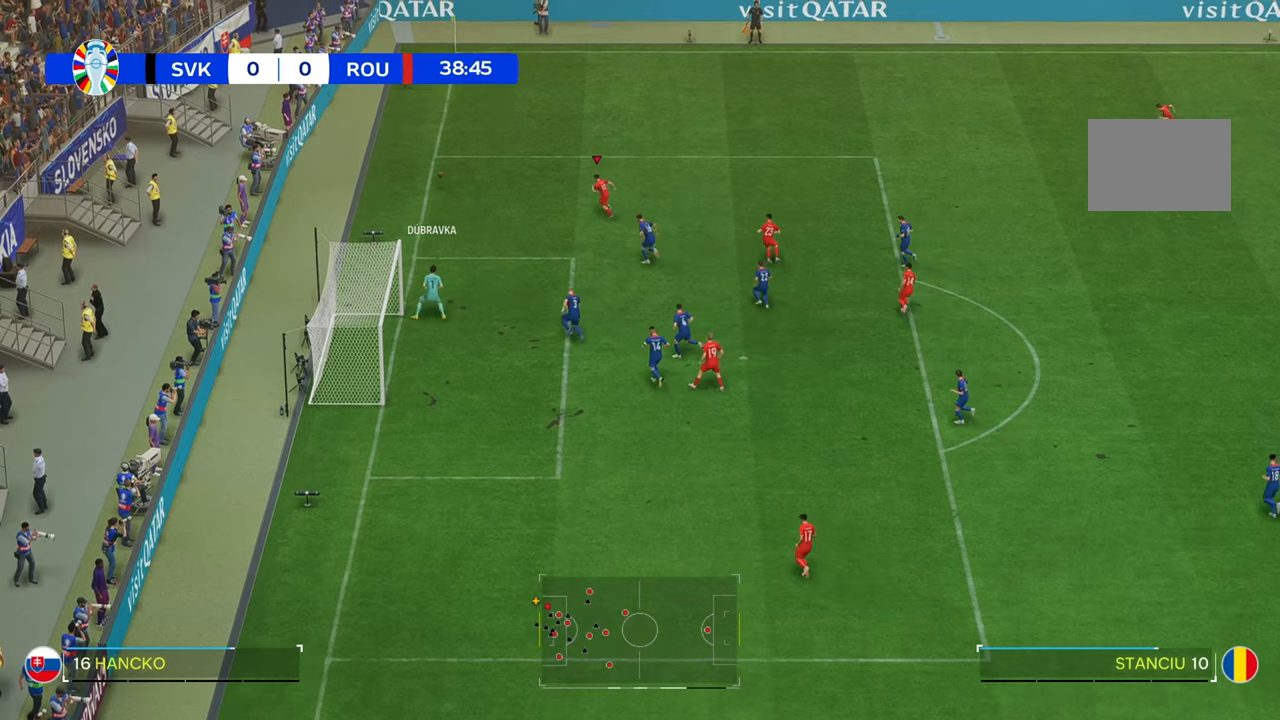
{"buttons": [], "left_stick": "center", "right_stick": "center", "events": [[267, "left_stick", "center"]]}
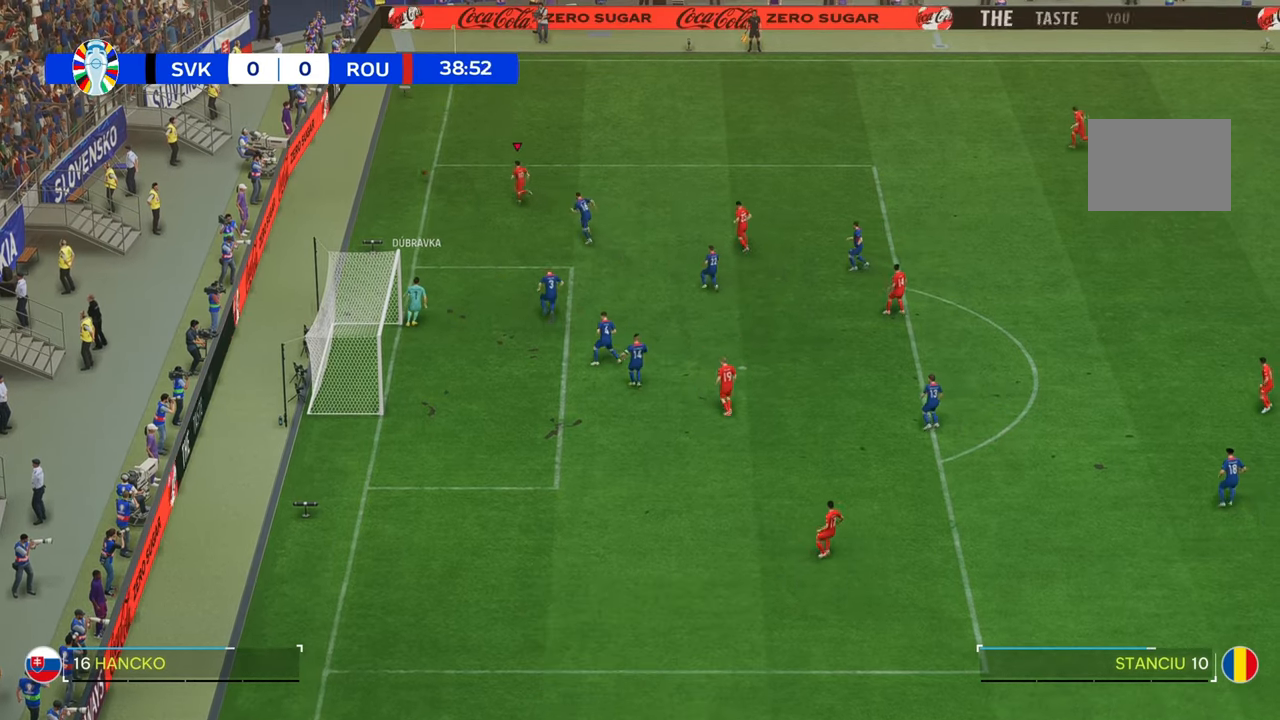
{"buttons": [], "left_stick": "center", "right_stick": "center", "events": []}
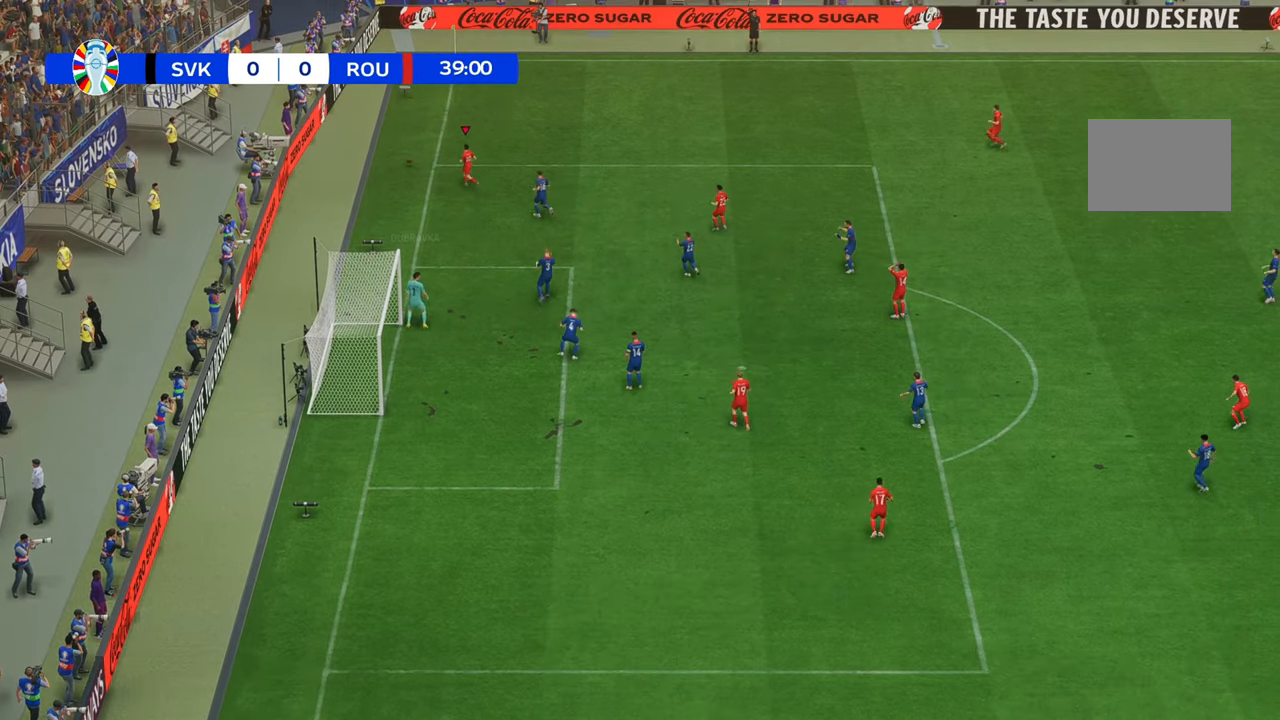
{"buttons": [], "left_stick": "up-left", "right_stick": "center", "events": [[167, "left_stick", "up-right"], [450, "left_stick", "up-left"]]}
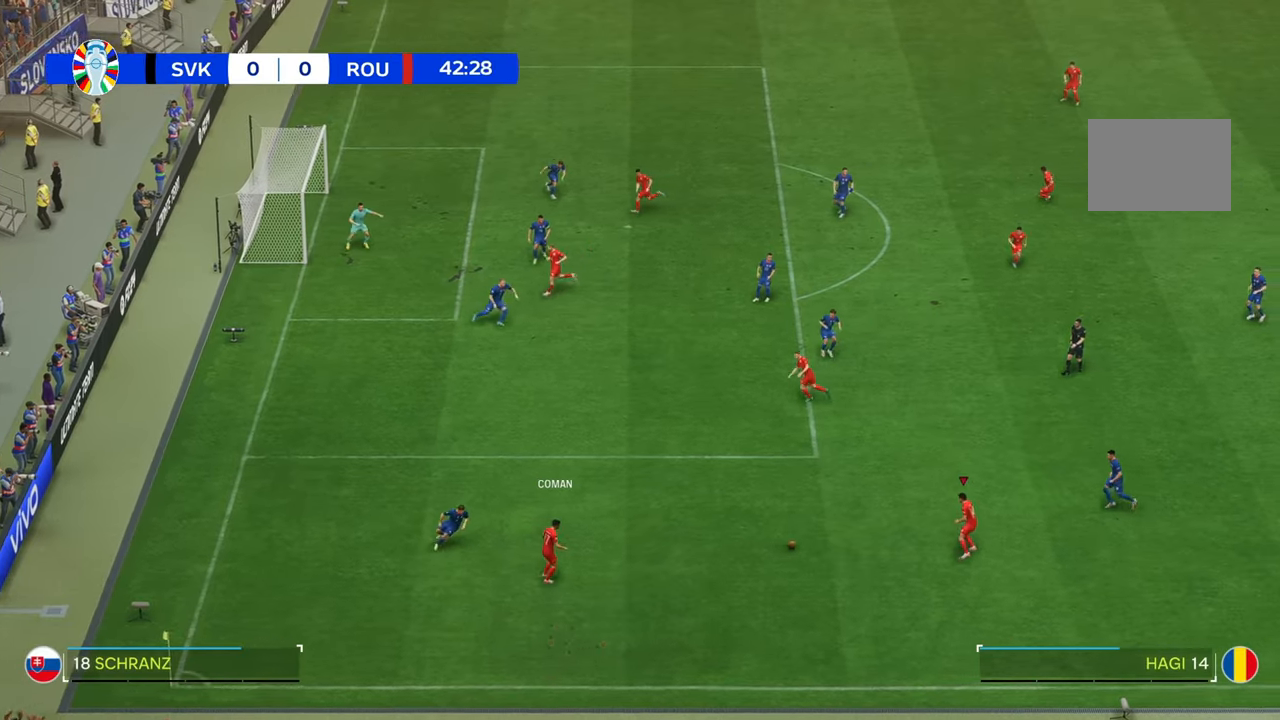
{"buttons": [], "left_stick": "up-left", "right_stick": "center", "events": []}
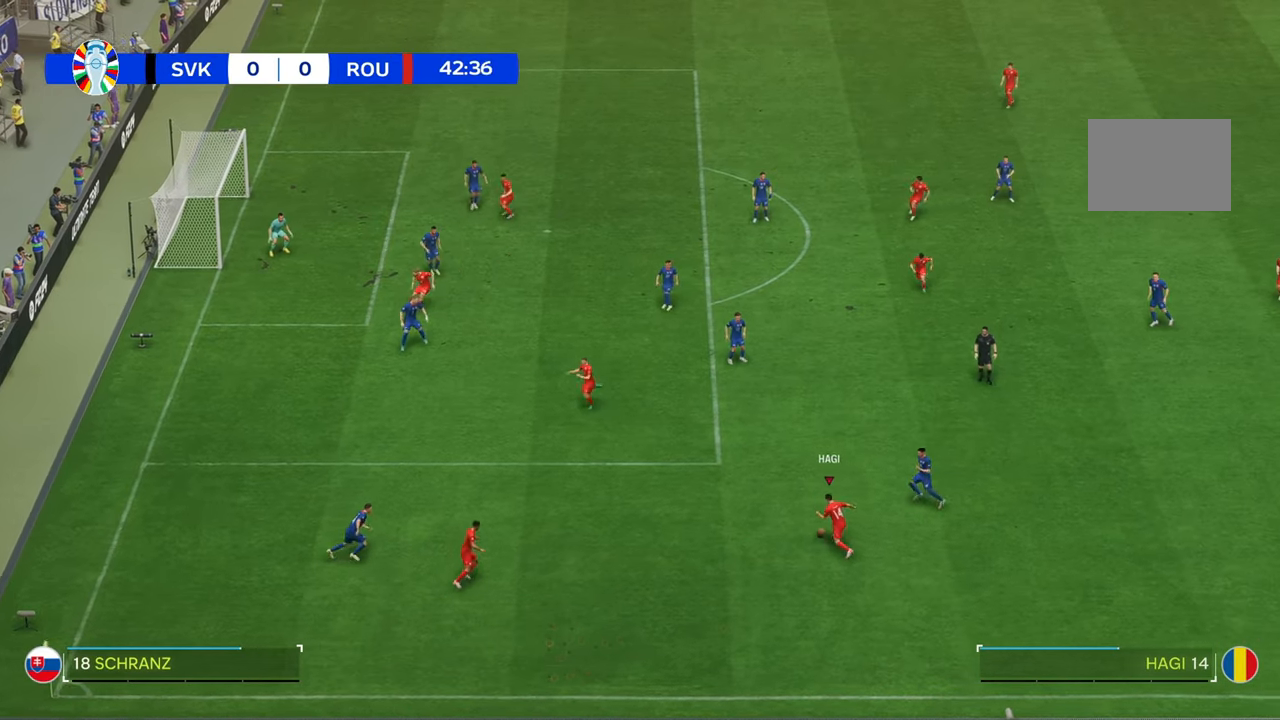
{"buttons": [], "left_stick": "down-left", "right_stick": "center", "events": [[450, "left_stick", "down-left"]]}
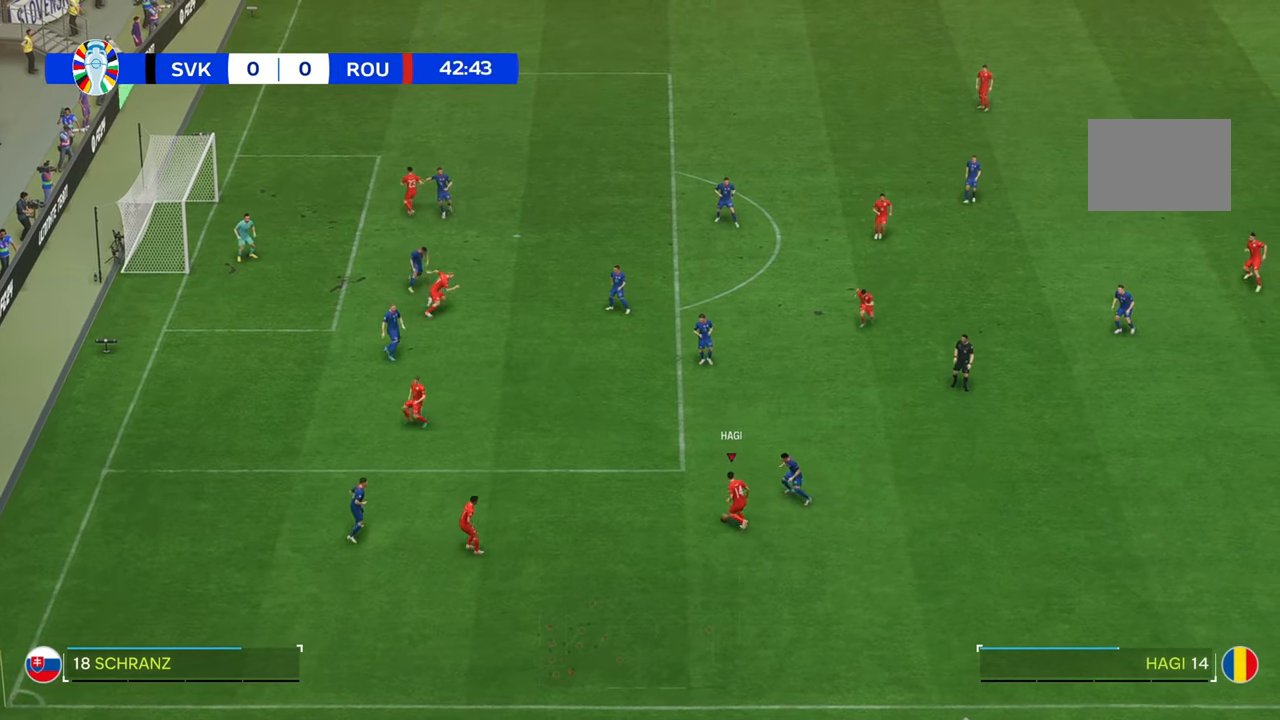
{"buttons": [], "left_stick": "up-left", "right_stick": "center", "events": [[50, "left_stick", "left"], [183, "left_stick", "up-left"]]}
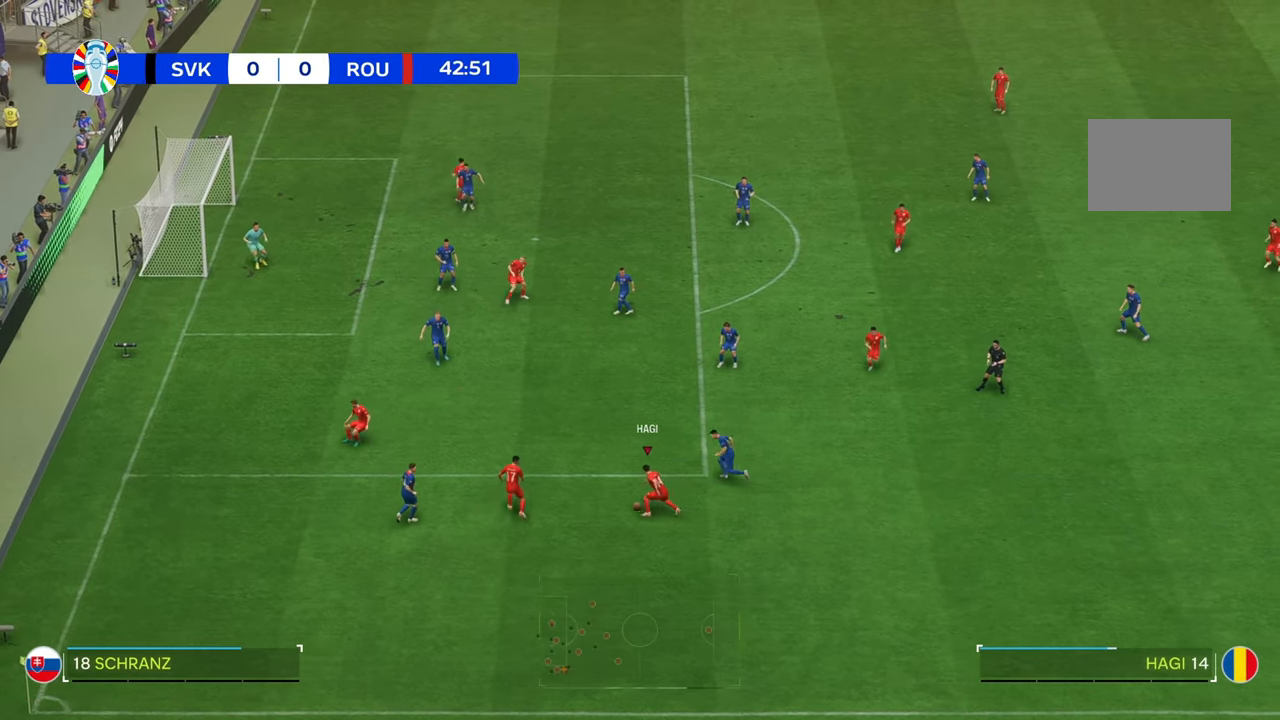
{"buttons": [], "left_stick": "up-left", "right_stick": "center", "events": []}
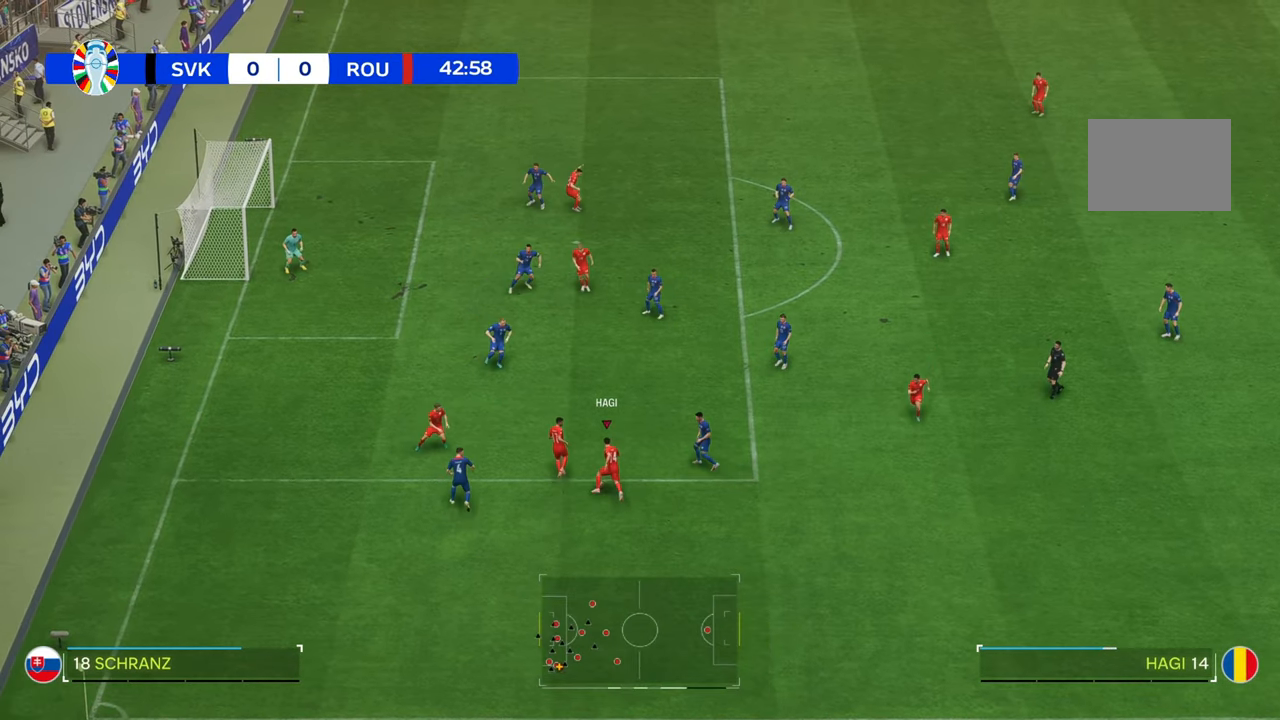
{"buttons": [], "left_stick": "up", "right_stick": "center", "events": [[283, "left_stick", "up"]]}